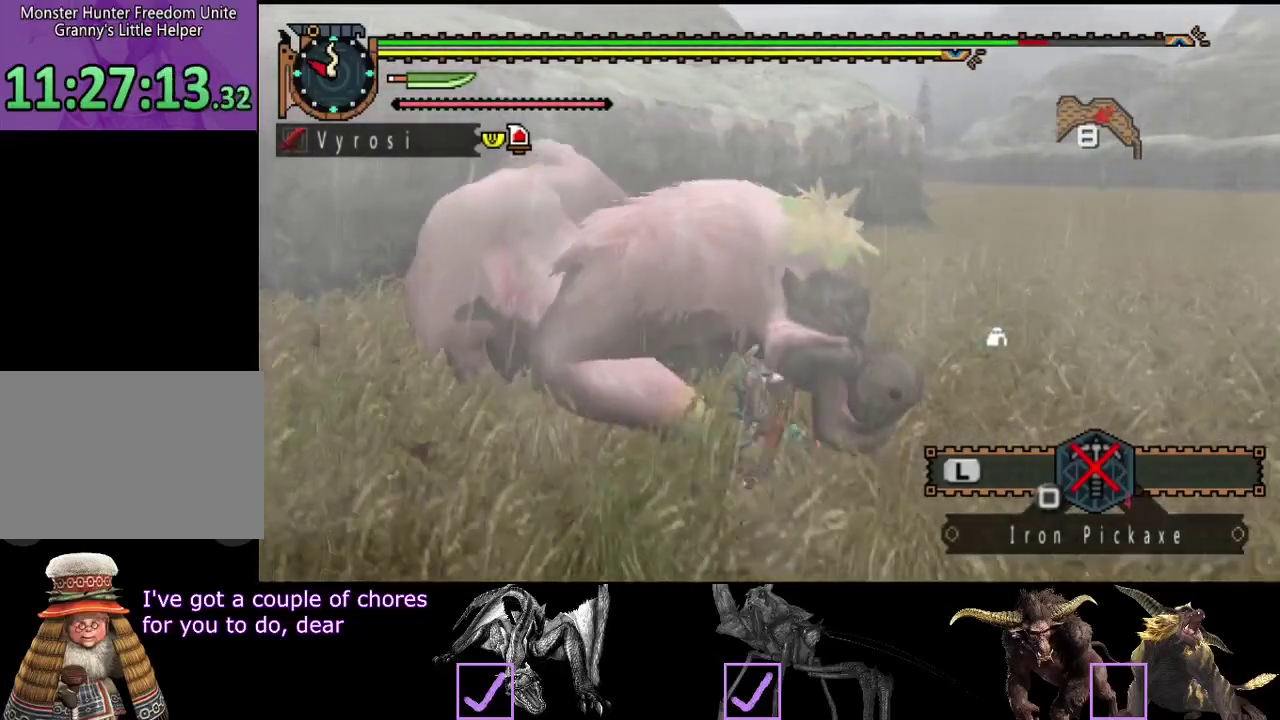
Gameplay with a controller (PlayStation layout); each line is a JSON object with the inputs held at the frame after it. "events" lists button and stick changes between this image and that frame as [ms after this image, input, new state], when the widget could be followed in between. Not read: L3 R3.
{"buttons": [], "left_stick": "center", "right_stick": "center", "events": [[67, "R2", "down"], [167, "R2", "up"], [400, "R2", "down"], [500, "R2", "up"]]}
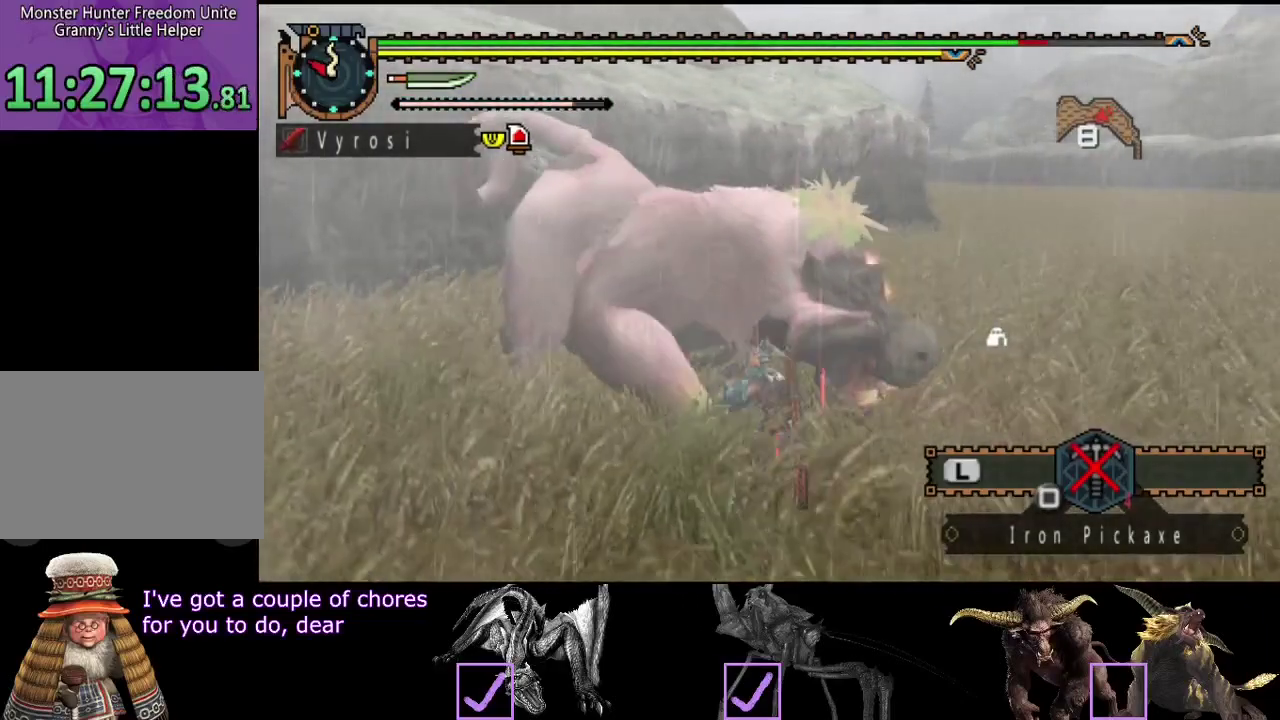
{"buttons": ["TRIANGLE"], "left_stick": "center", "right_stick": "center", "events": [[83, "R2", "down"], [183, "R2", "up"], [283, "R2", "down"], [417, "R2", "up"], [483, "TRIANGLE", "down"]]}
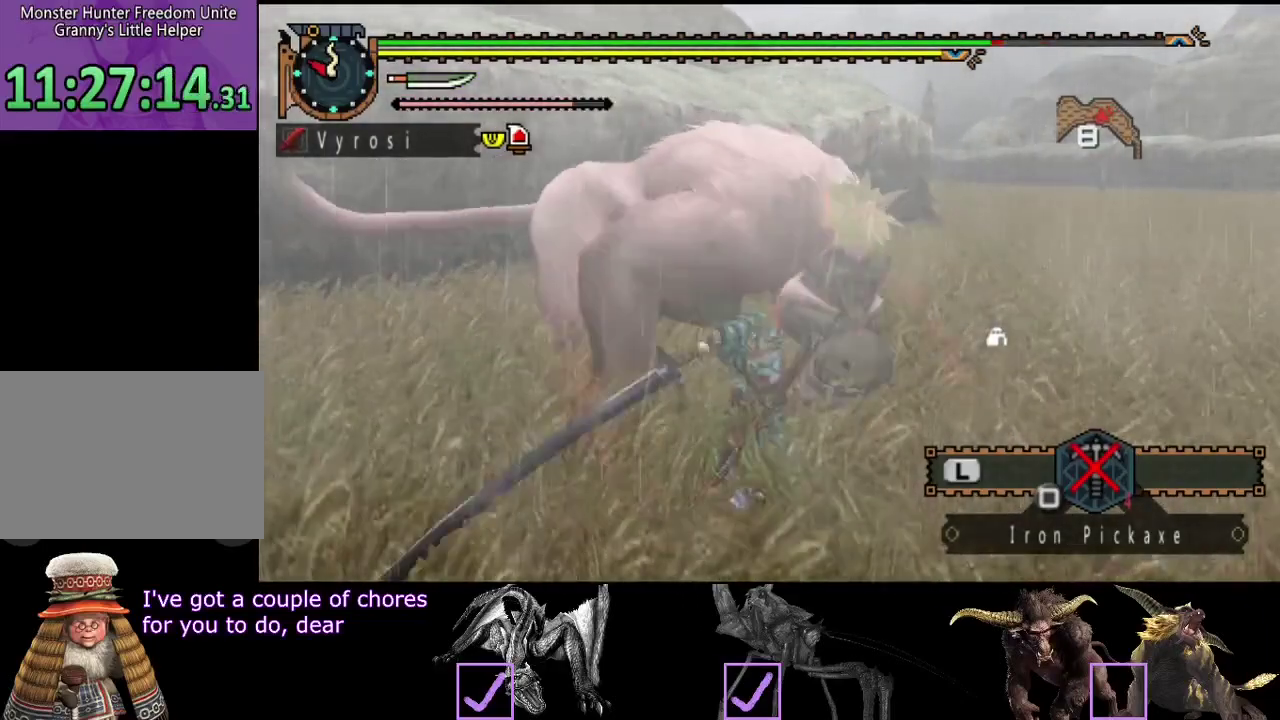
{"buttons": ["TRIANGLE"], "left_stick": "center", "right_stick": "center", "events": [[83, "TRIANGLE", "up"], [150, "TRIANGLE", "down"], [217, "TRIANGLE", "up"], [283, "TRIANGLE", "down"], [383, "TRIANGLE", "up"], [450, "TRIANGLE", "down"]]}
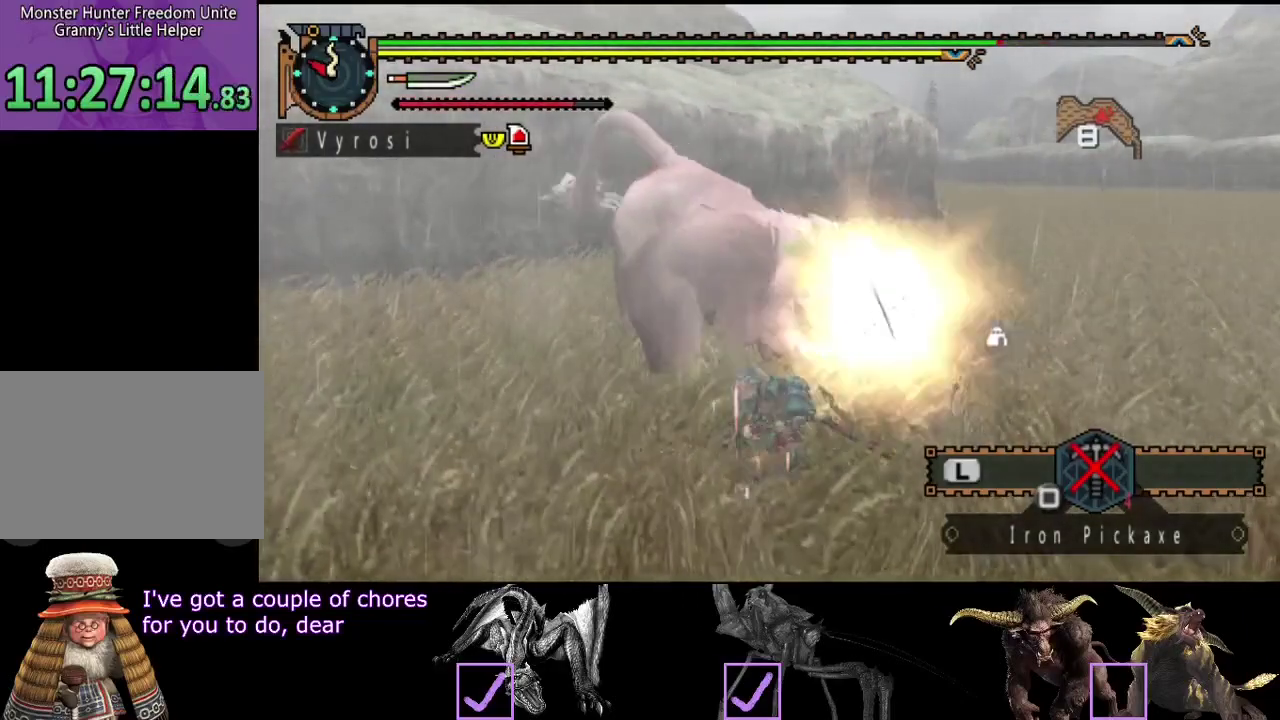
{"buttons": [], "left_stick": "center", "right_stick": "center", "events": [[17, "TRIANGLE", "up"], [50, "left_stick", "right"], [183, "R2", "down"], [283, "R2", "up"], [317, "left_stick", "center"], [383, "R2", "down"], [450, "R2", "up"]]}
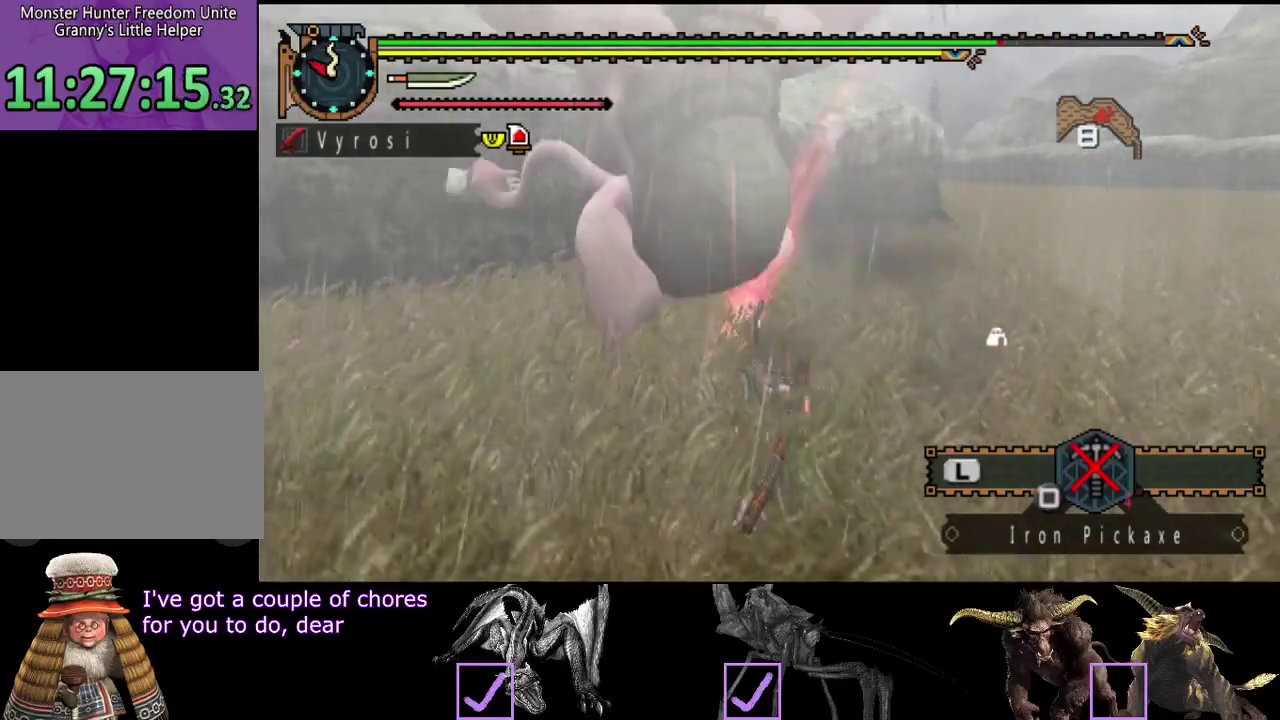
{"buttons": [], "left_stick": "center", "right_stick": "center", "events": [[50, "R2", "down"], [150, "R2", "up"], [217, "R2", "down"], [300, "R2", "up"], [367, "R2", "down"], [467, "R2", "up"]]}
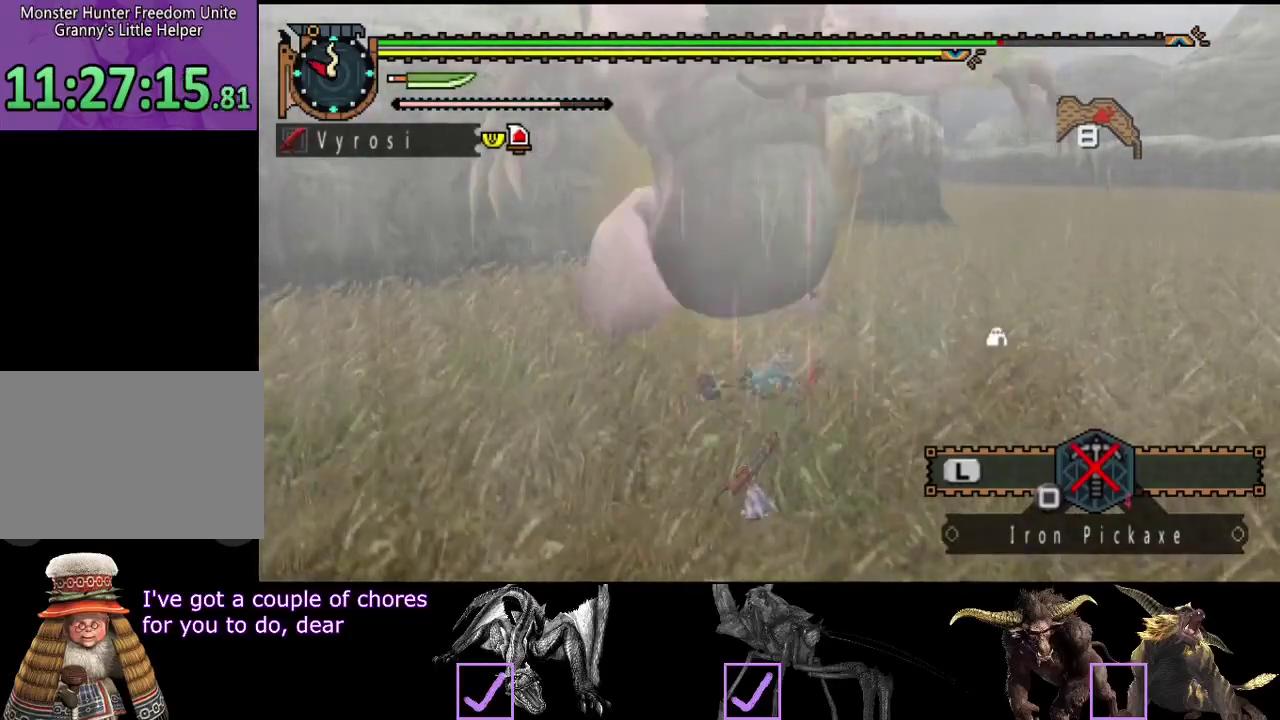
{"buttons": ["TRIANGLE"], "left_stick": "right", "right_stick": "center", "events": [[167, "TRIANGLE", "down"], [200, "left_stick", "right"], [267, "TRIANGLE", "up"], [333, "TRIANGLE", "down"], [400, "TRIANGLE", "up"], [467, "TRIANGLE", "down"]]}
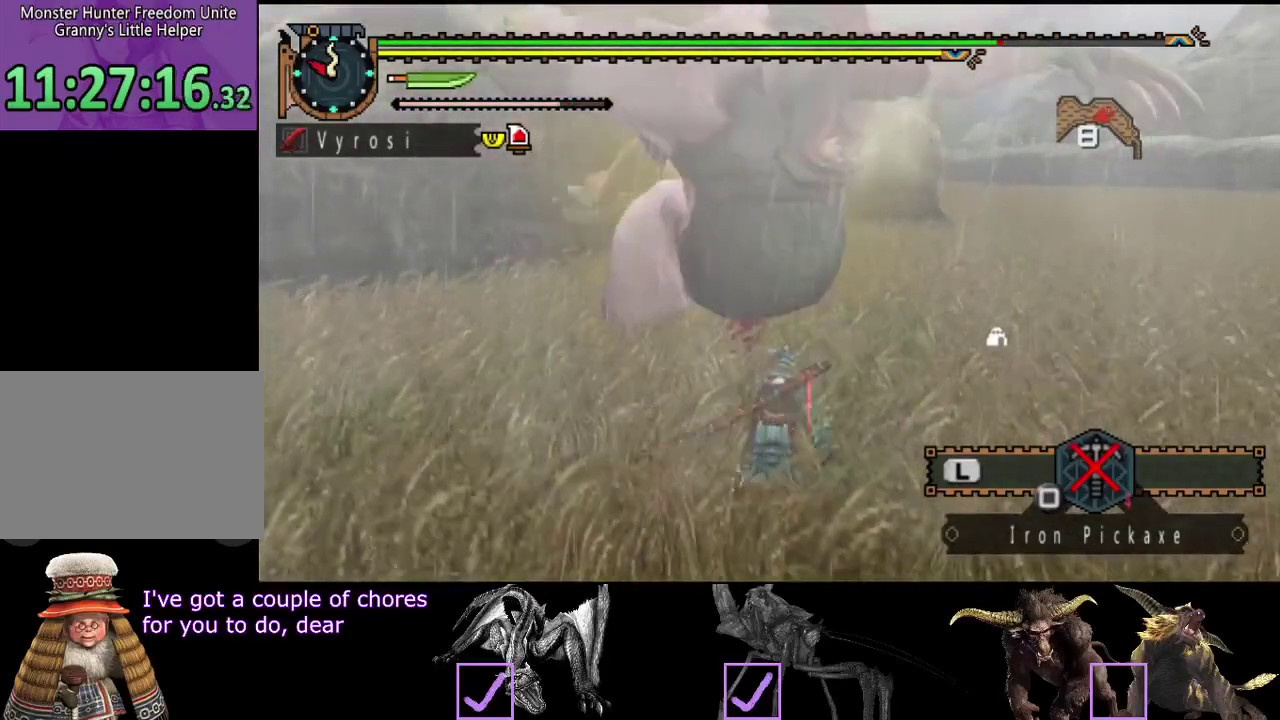
{"buttons": [], "left_stick": "center", "right_stick": "center", "events": [[67, "TRIANGLE", "up"], [133, "TRIANGLE", "down"], [233, "TRIANGLE", "up"], [333, "CIRCLE", "down"], [367, "TRIANGLE", "down"], [400, "left_stick", "center"], [467, "CIRCLE", "up"], [467, "TRIANGLE", "up"]]}
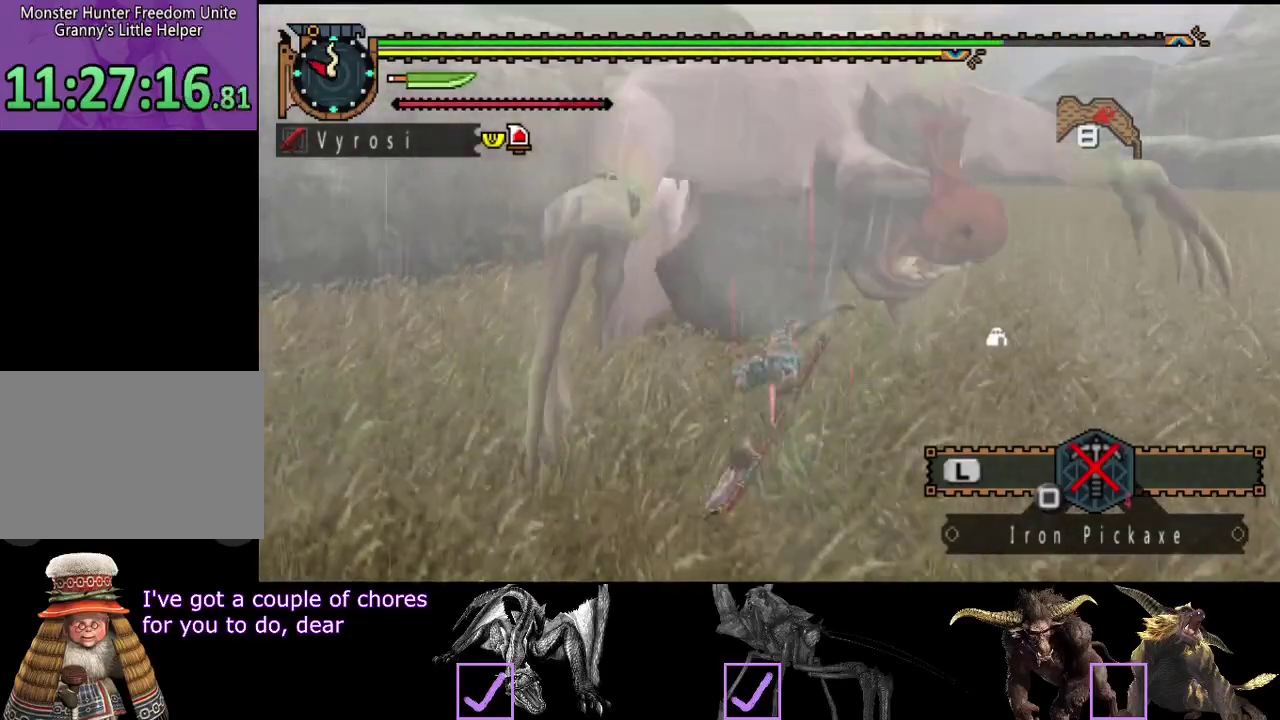
{"buttons": ["CIRCLE", "TRIANGLE"], "left_stick": "center", "right_stick": "center", "events": [[33, "CIRCLE", "down"], [133, "CIRCLE", "up"], [200, "CIRCLE", "down"], [200, "TRIANGLE", "down"], [250, "TRIANGLE", "up"], [317, "TRIANGLE", "down"], [417, "CIRCLE", "up"], [417, "TRIANGLE", "up"], [483, "CIRCLE", "down"], [483, "TRIANGLE", "down"]]}
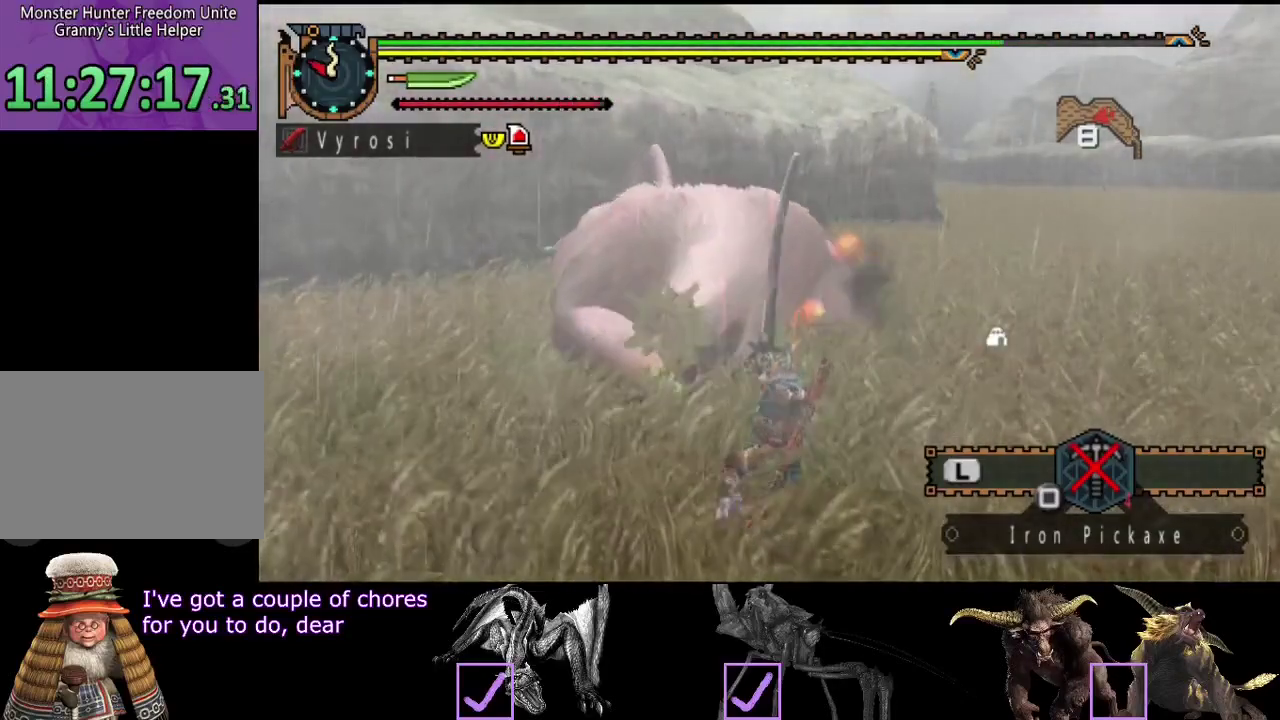
{"buttons": [], "left_stick": "center", "right_stick": "center", "events": [[83, "TRIANGLE", "up"], [150, "TRIANGLE", "down"], [250, "TRIANGLE", "up"], [317, "TRIANGLE", "down"], [417, "TRIANGLE", "up"], [450, "CIRCLE", "up"]]}
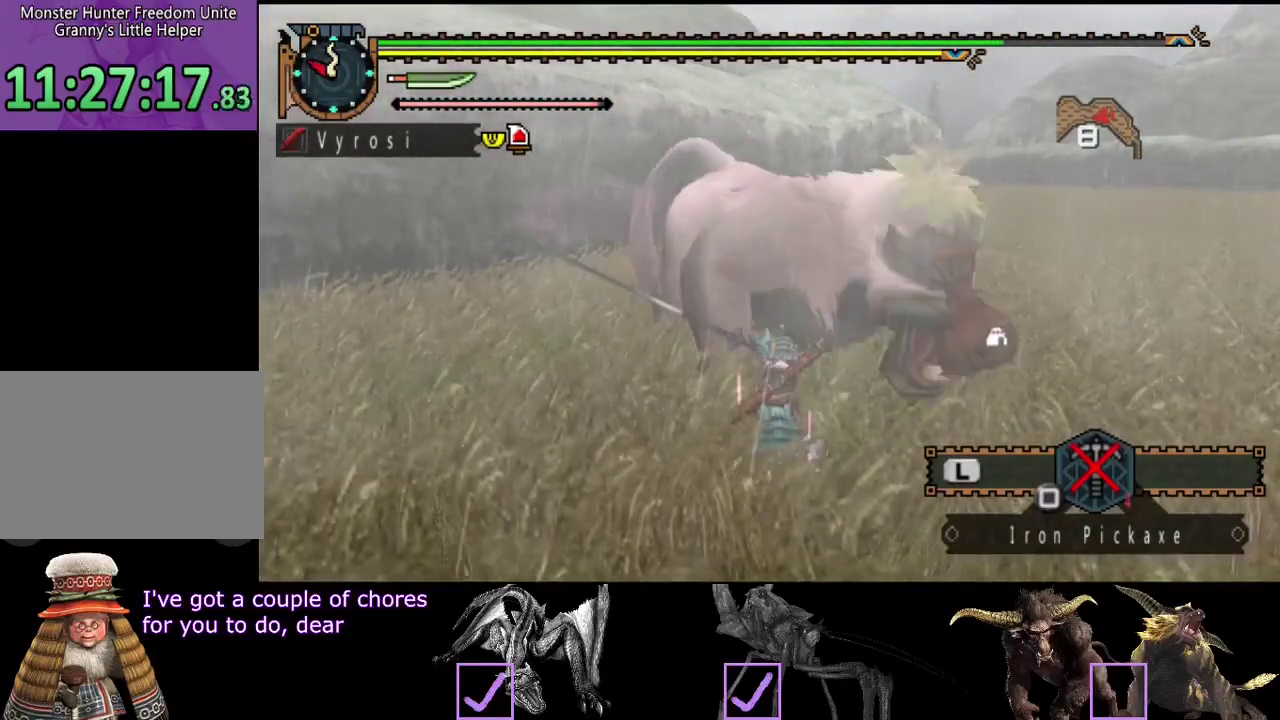
{"buttons": [], "left_stick": "center", "right_stick": "center", "events": []}
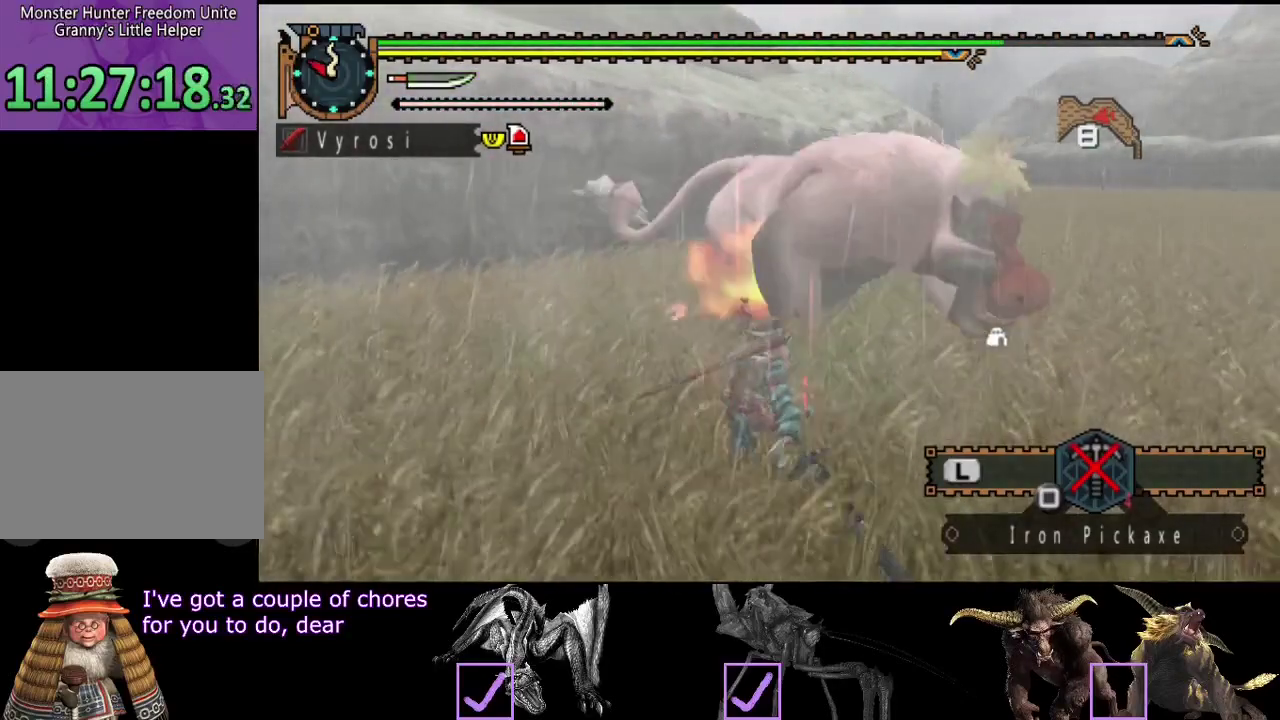
{"buttons": [], "left_stick": "right", "right_stick": "center", "events": [[167, "left_stick", "right"]]}
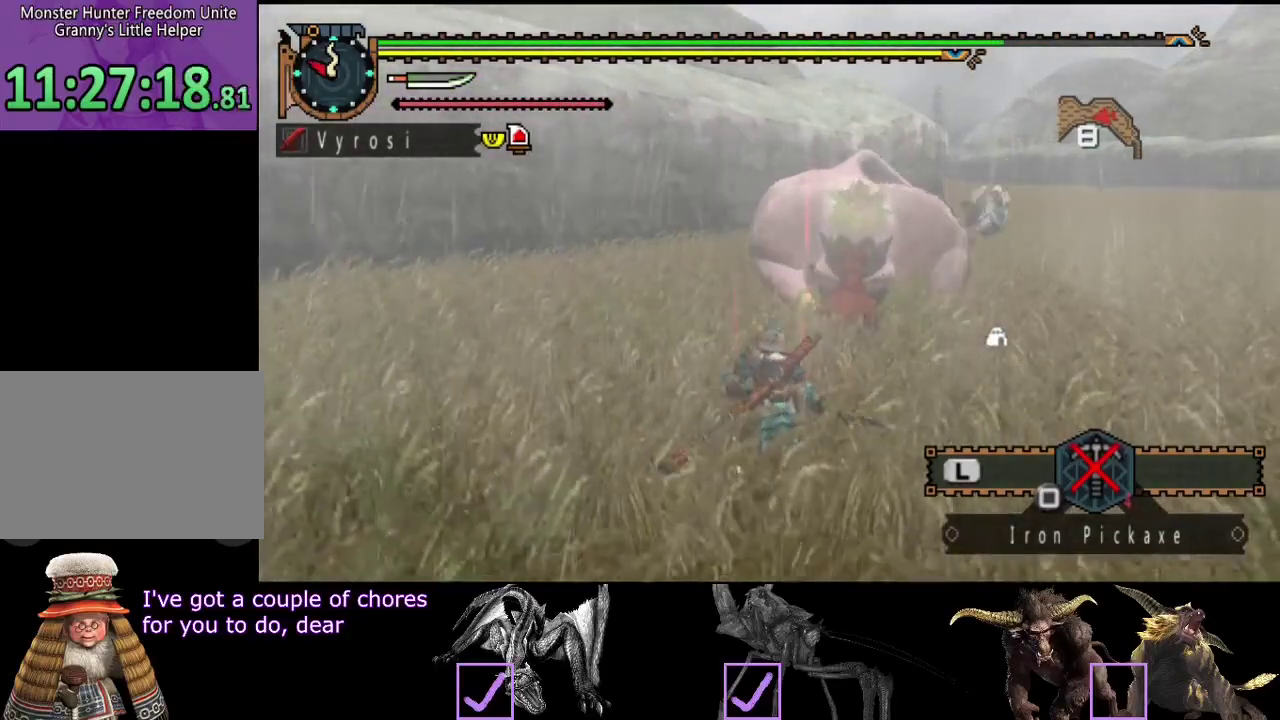
{"buttons": [], "left_stick": "right", "right_stick": "center", "events": []}
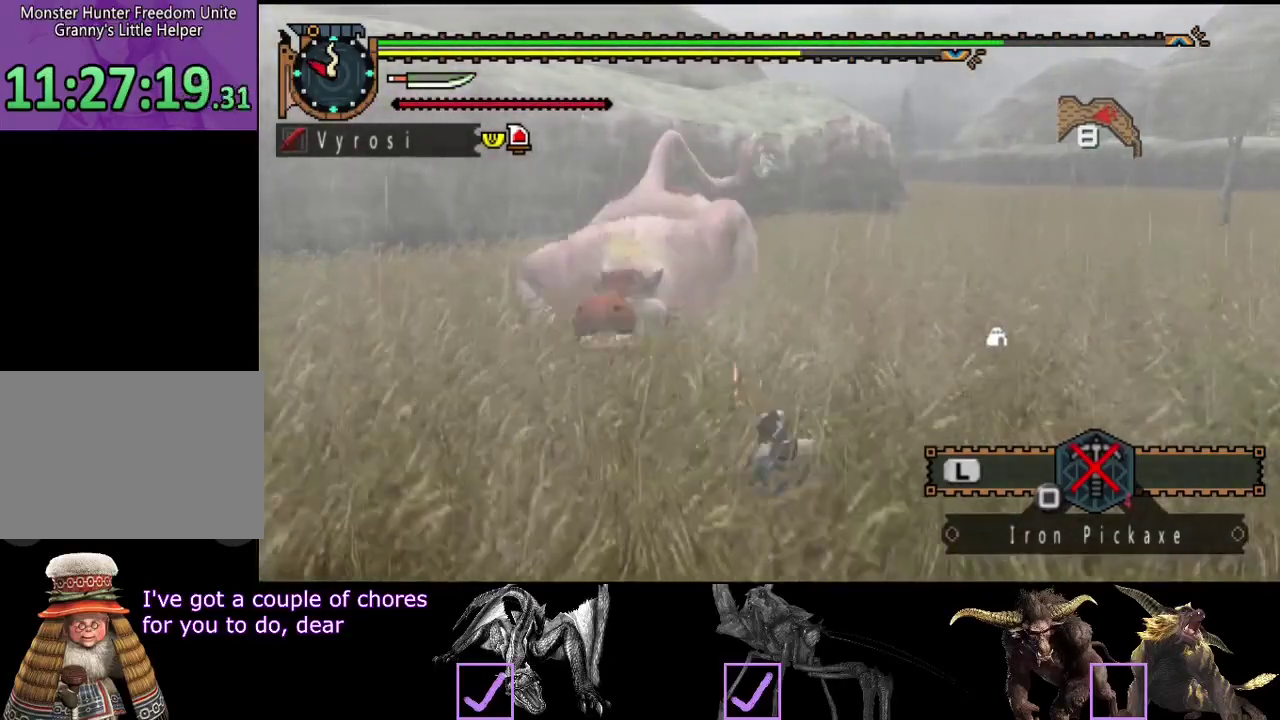
{"buttons": [], "left_stick": "right", "right_stick": "left", "events": [[267, "right_stick", "left"], [300, "left_stick", "center"], [467, "left_stick", "right"]]}
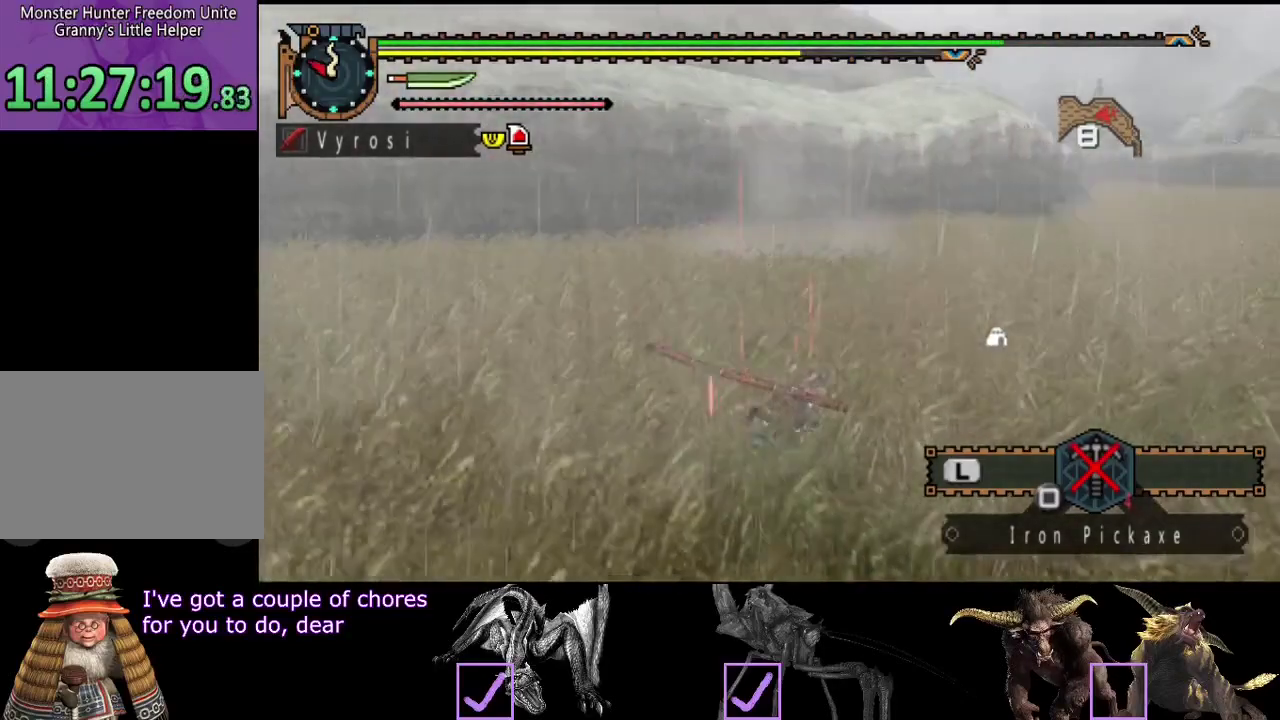
{"buttons": [], "left_stick": "down-right", "right_stick": "left", "events": [[117, "left_stick", "down-right"], [183, "right_stick", "center"], [450, "right_stick", "left"]]}
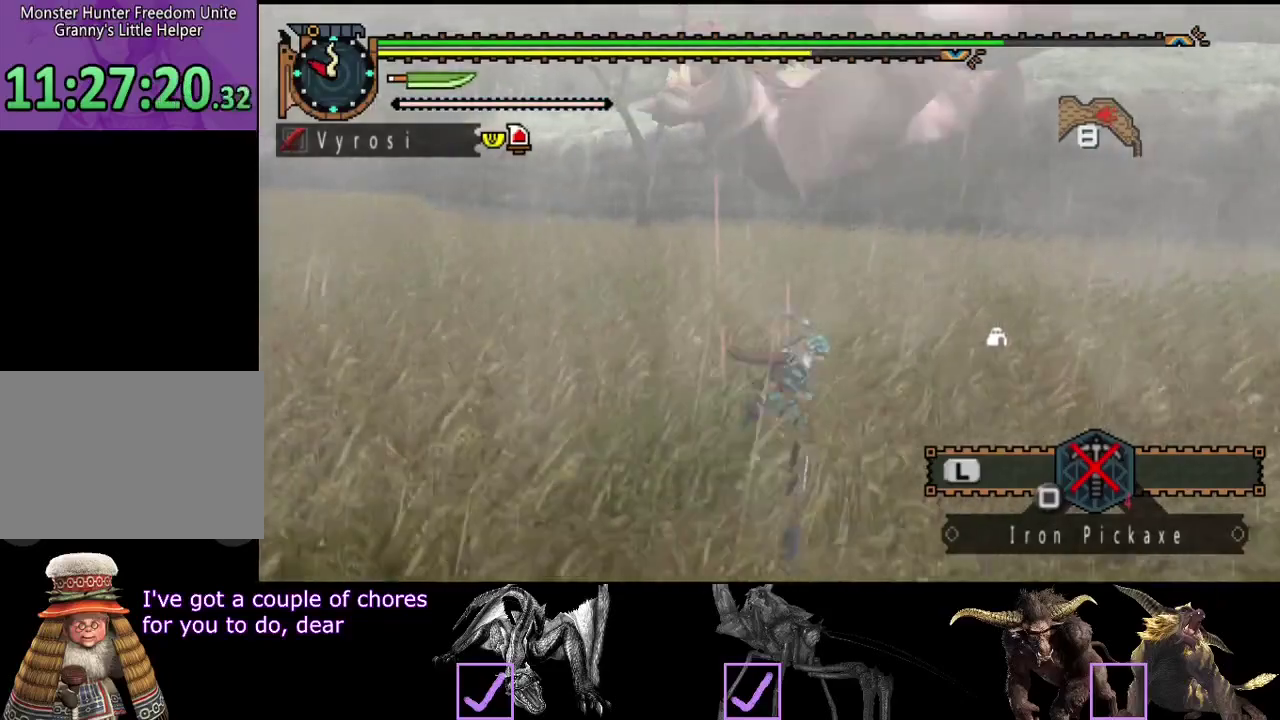
{"buttons": [], "left_stick": "up-left", "right_stick": "center", "events": [[50, "left_stick", "down"], [183, "left_stick", "down-left"], [283, "left_stick", "left"], [317, "right_stick", "center"], [500, "left_stick", "up-left"]]}
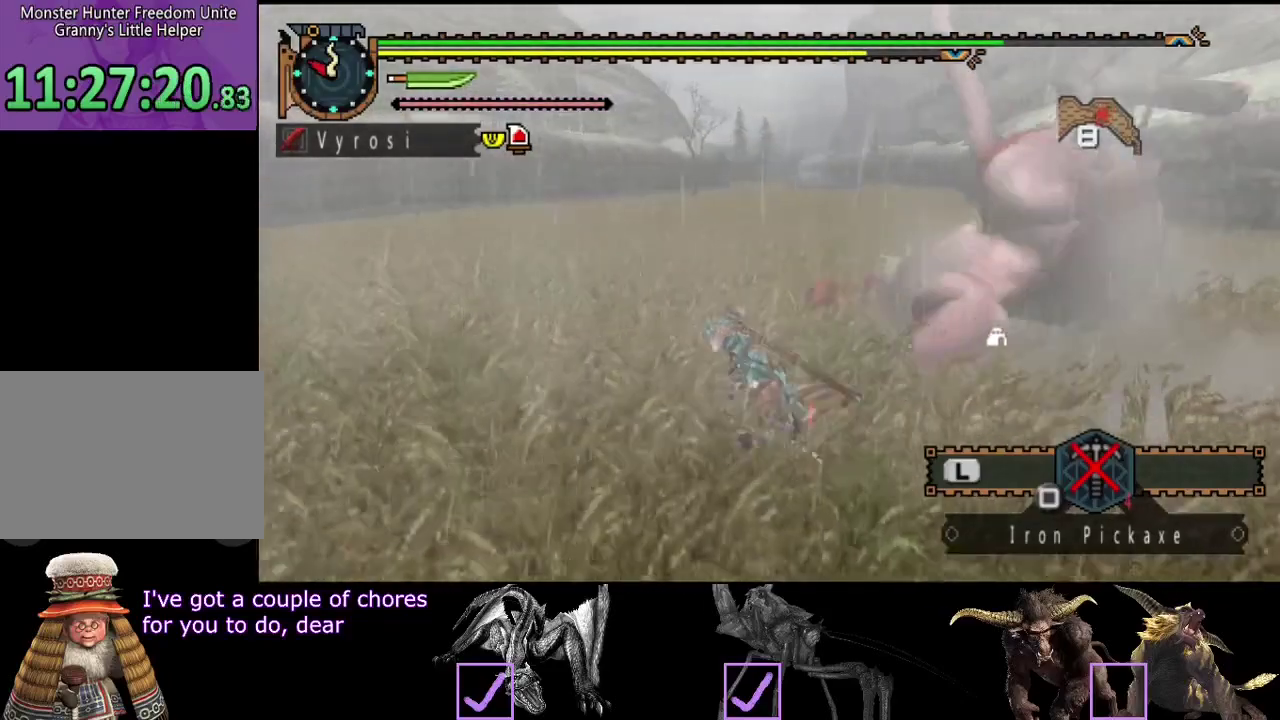
{"buttons": ["R2"], "left_stick": "center", "right_stick": "center", "events": [[83, "left_stick", "up"], [150, "CIRCLE", "down"], [250, "CIRCLE", "up"], [450, "R2", "down"], [483, "left_stick", "center"]]}
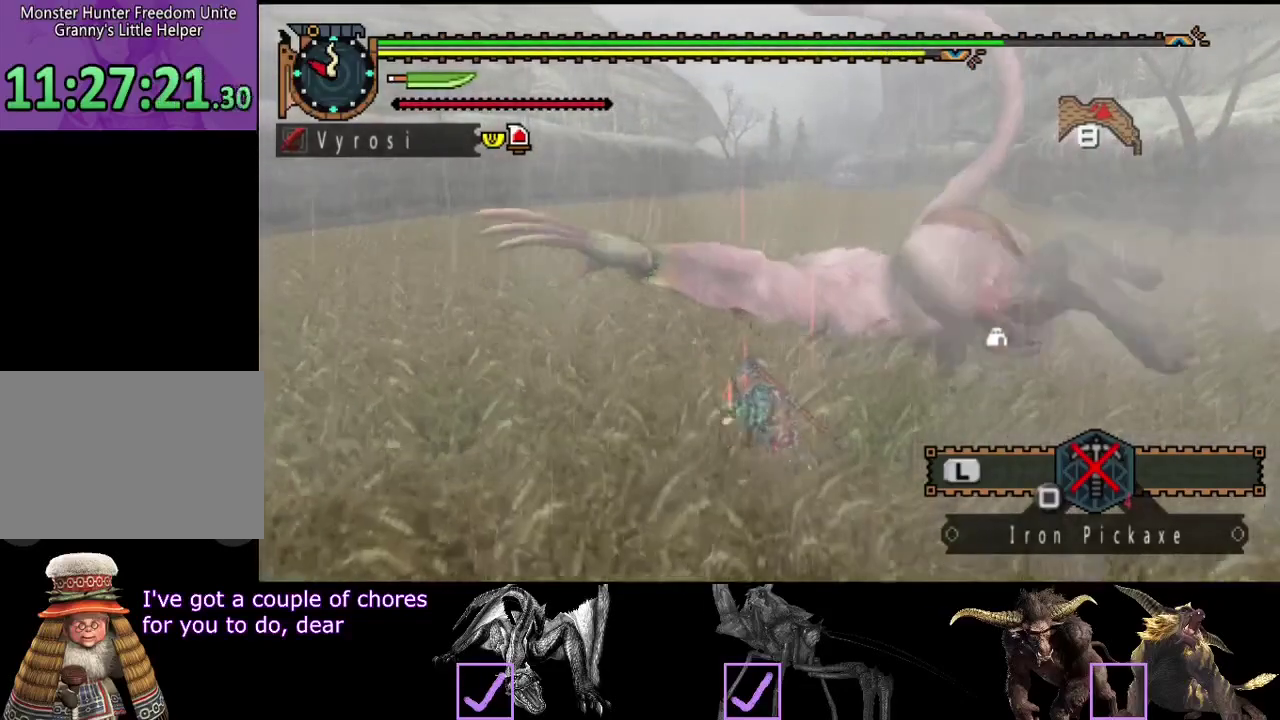
{"buttons": ["R2"], "left_stick": "right", "right_stick": "center", "events": [[33, "R2", "up"], [133, "R2", "down"], [217, "R2", "up"], [267, "R2", "down"], [367, "R2", "up"], [433, "R2", "down"], [433, "left_stick", "right"]]}
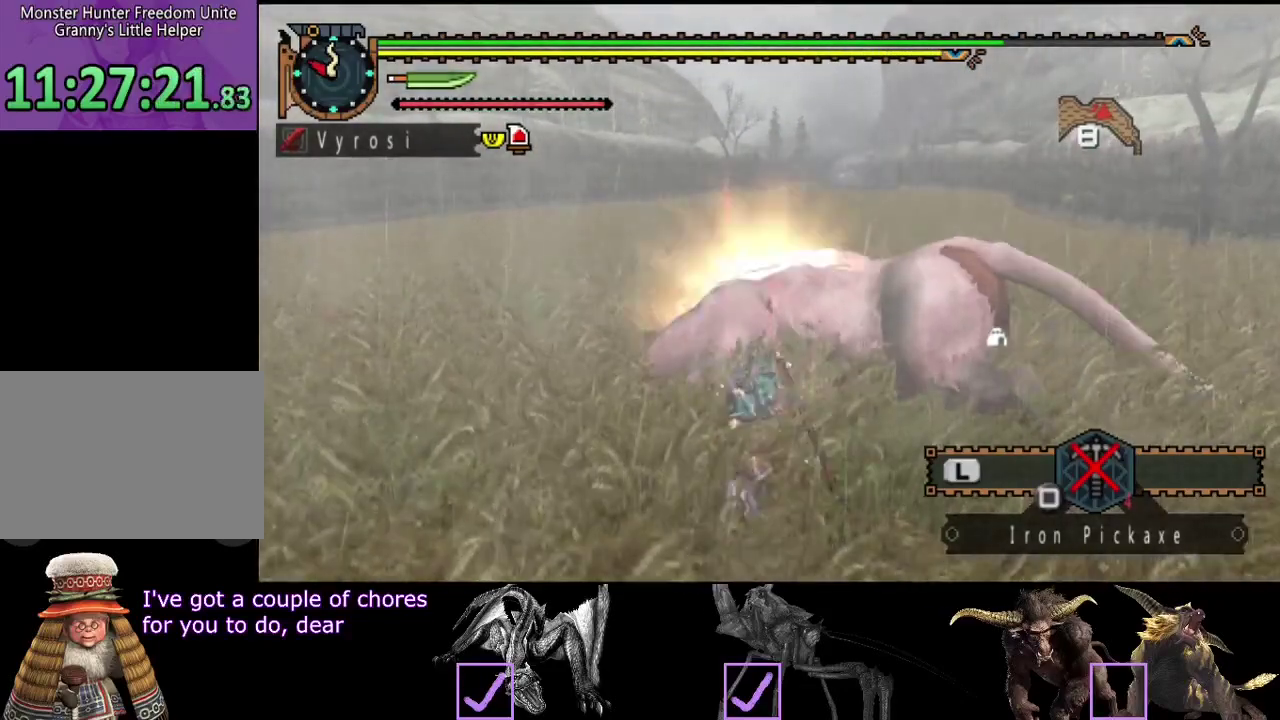
{"buttons": [], "left_stick": "right", "right_stick": "center", "events": [[33, "R2", "up"], [100, "R2", "down"], [200, "R2", "up"], [267, "R2", "down"], [400, "R2", "up"]]}
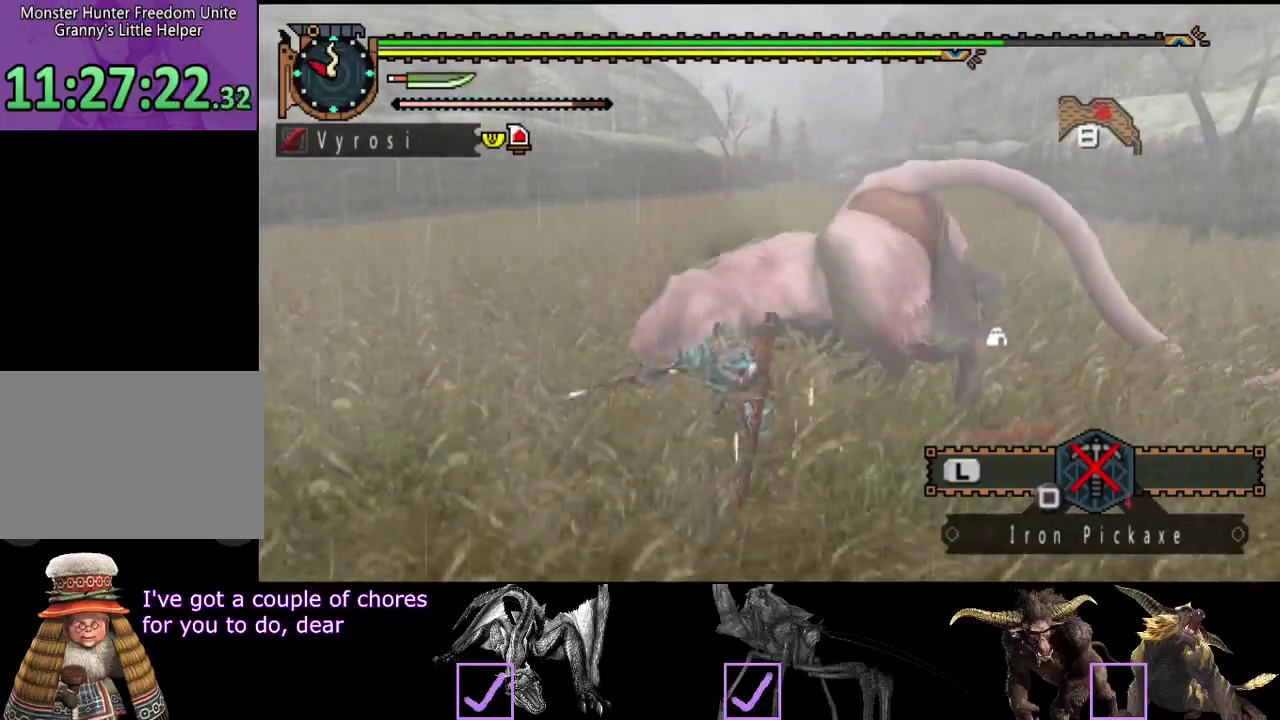
{"buttons": ["TRIANGLE"], "left_stick": "center", "right_stick": "center", "events": [[67, "TRIANGLE", "down"], [167, "TRIANGLE", "up"], [233, "TRIANGLE", "down"], [233, "left_stick", "center"], [300, "TRIANGLE", "up"], [367, "TRIANGLE", "down"], [433, "TRIANGLE", "up"], [500, "TRIANGLE", "down"]]}
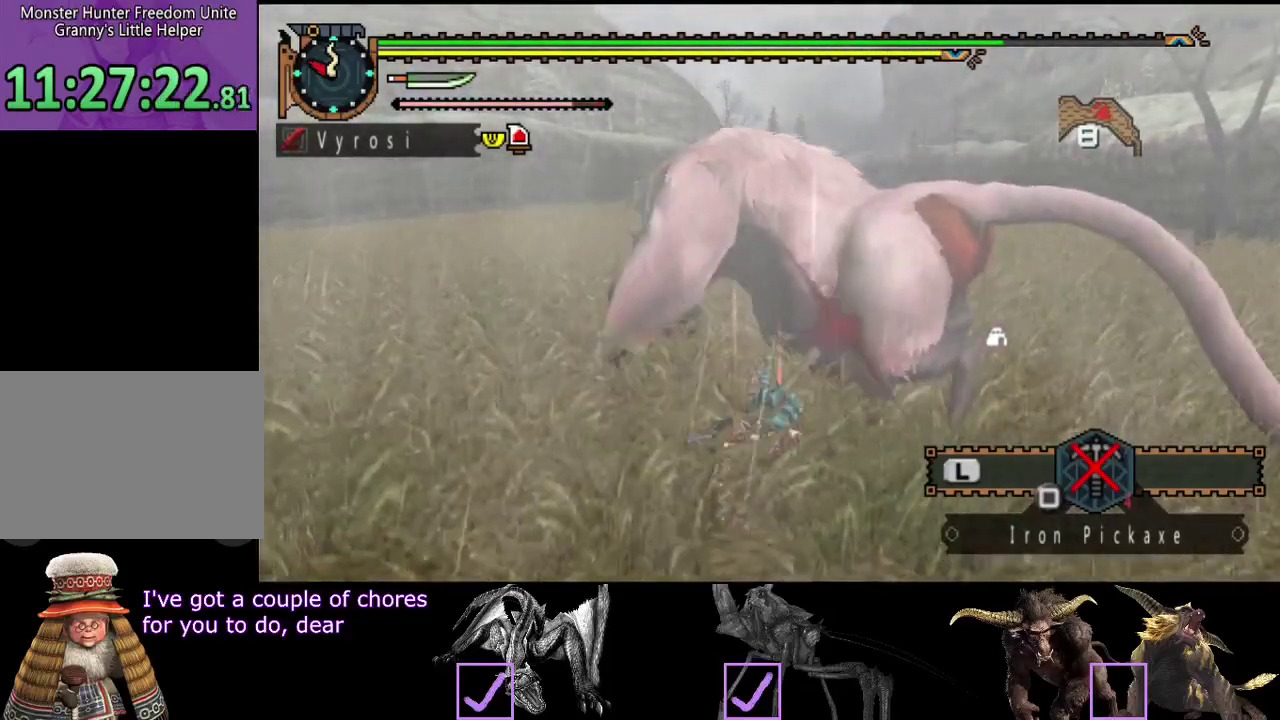
{"buttons": [], "left_stick": "center", "right_stick": "center", "events": [[100, "TRIANGLE", "up"], [233, "R2", "down"], [317, "R2", "up"], [383, "R2", "down"], [483, "R2", "up"]]}
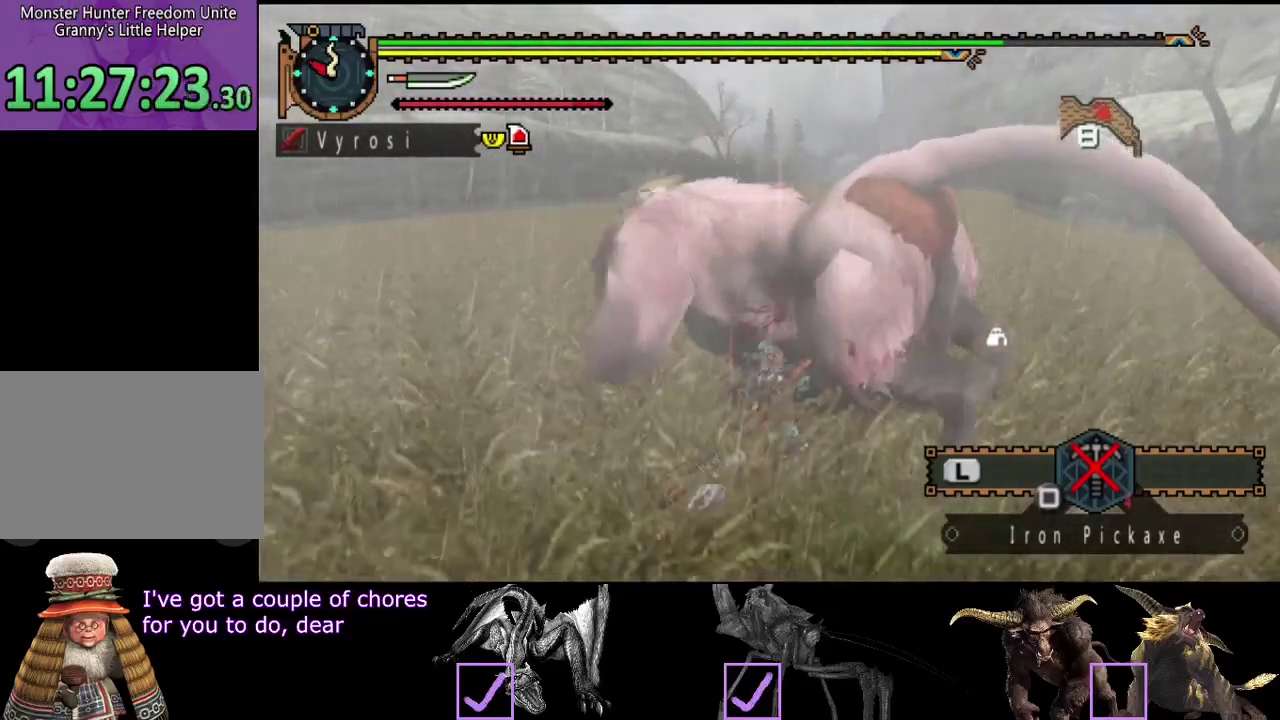
{"buttons": [], "left_stick": "center", "right_stick": "center", "events": [[217, "right_stick", "right"], [250, "R2", "down"], [317, "R2", "up"], [450, "right_stick", "center"]]}
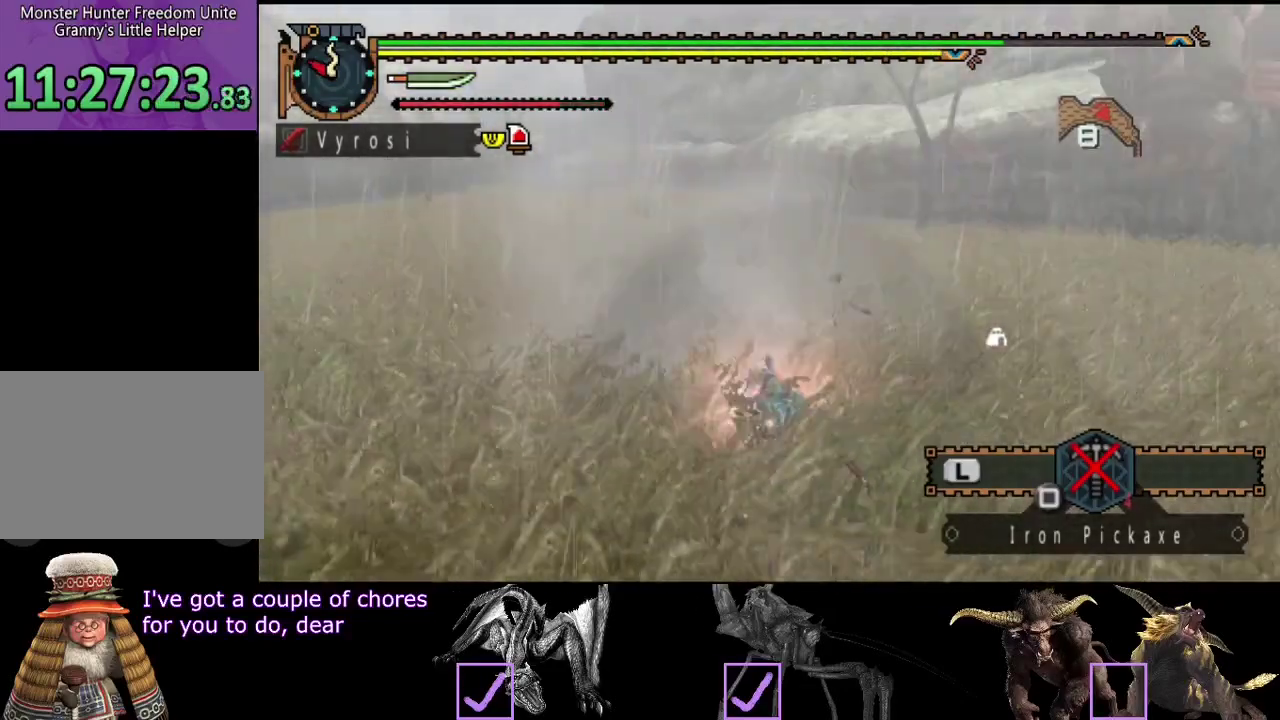
{"buttons": [], "left_stick": "center", "right_stick": "right", "events": [[400, "right_stick", "right"]]}
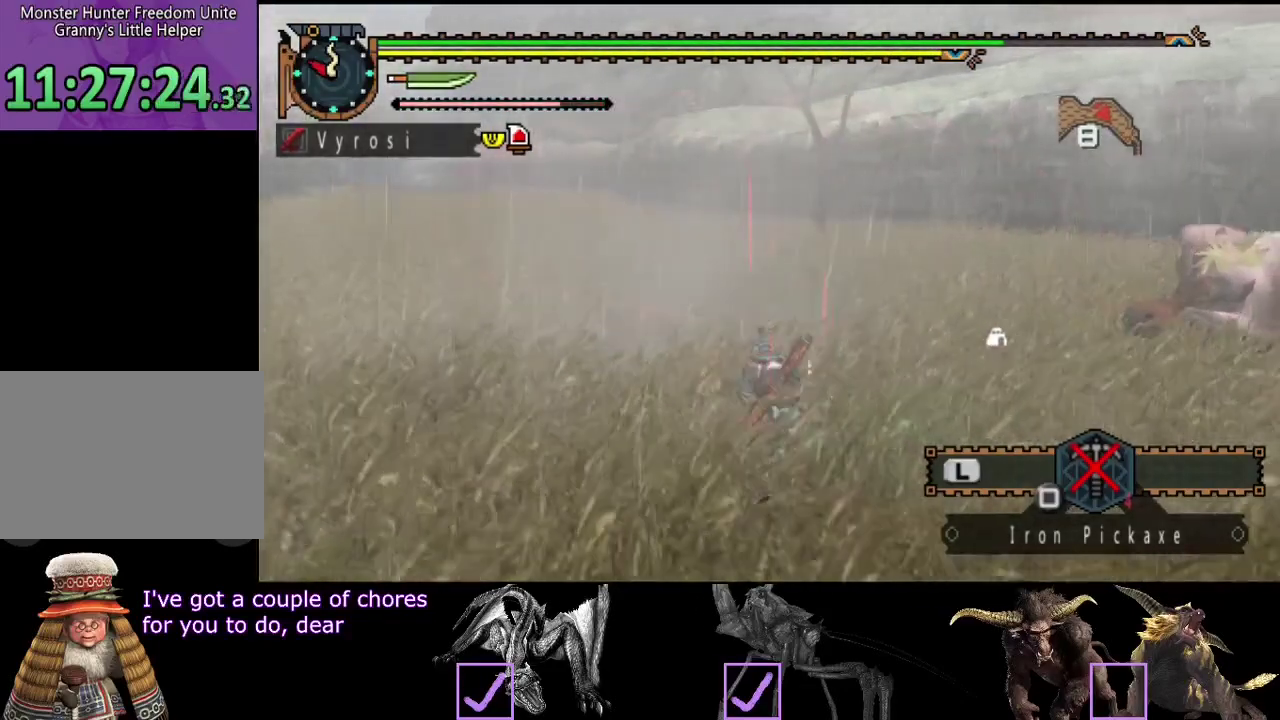
{"buttons": [], "left_stick": "center", "right_stick": "center", "events": [[433, "right_stick", "center"]]}
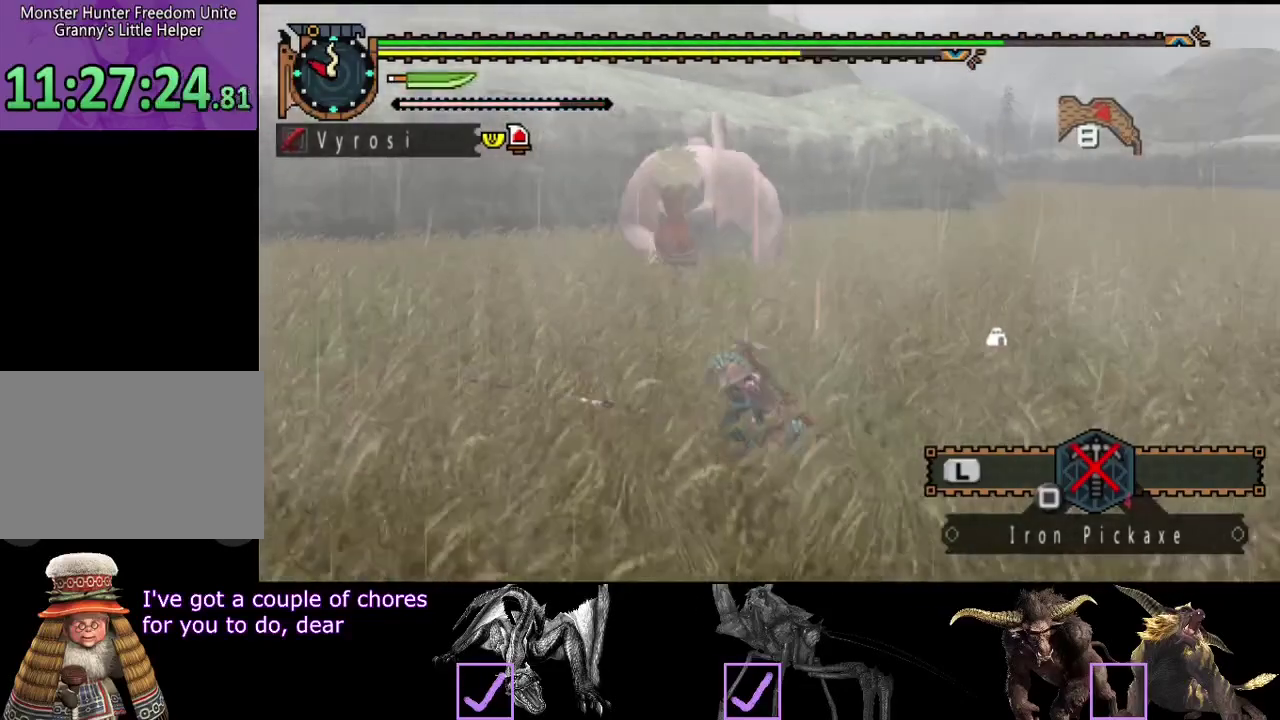
{"buttons": [], "left_stick": "center", "right_stick": "center", "events": []}
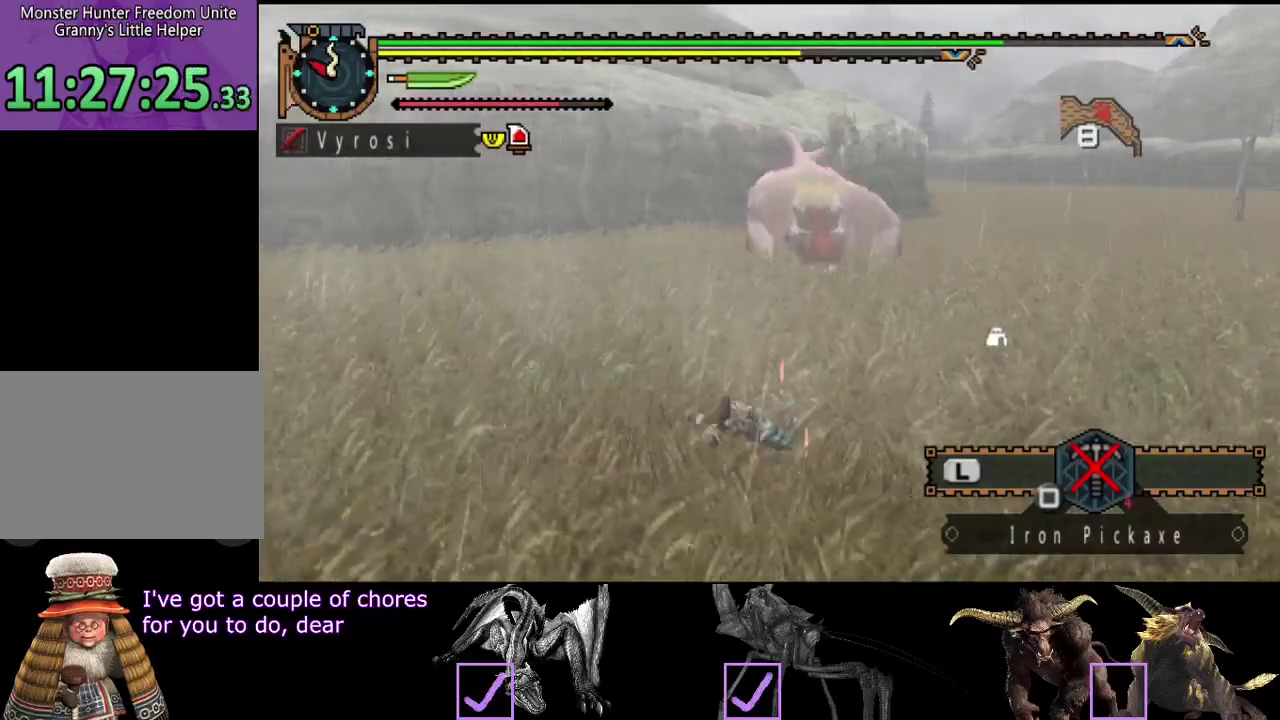
{"buttons": [], "left_stick": "up-left", "right_stick": "center", "events": [[100, "left_stick", "left"], [333, "left_stick", "up-left"]]}
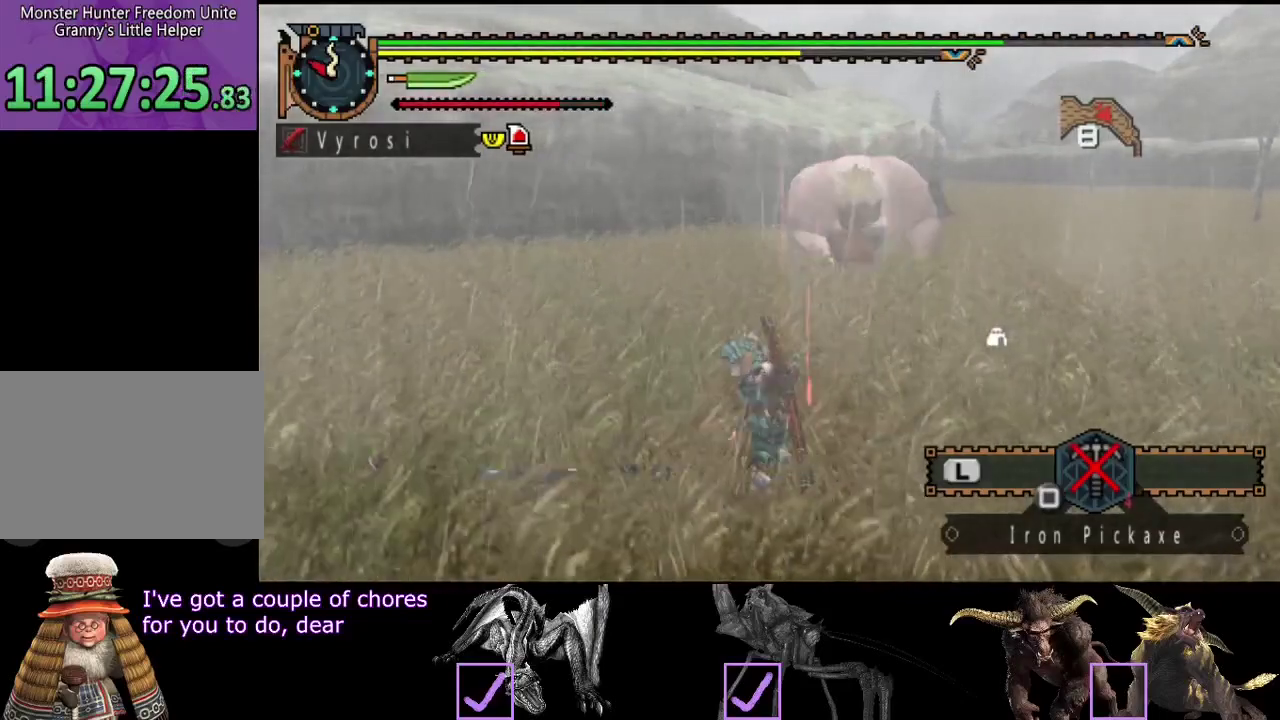
{"buttons": [], "left_stick": "left", "right_stick": "center", "events": [[33, "left_stick", "left"], [33, "right_stick", "right"], [217, "right_stick", "center"]]}
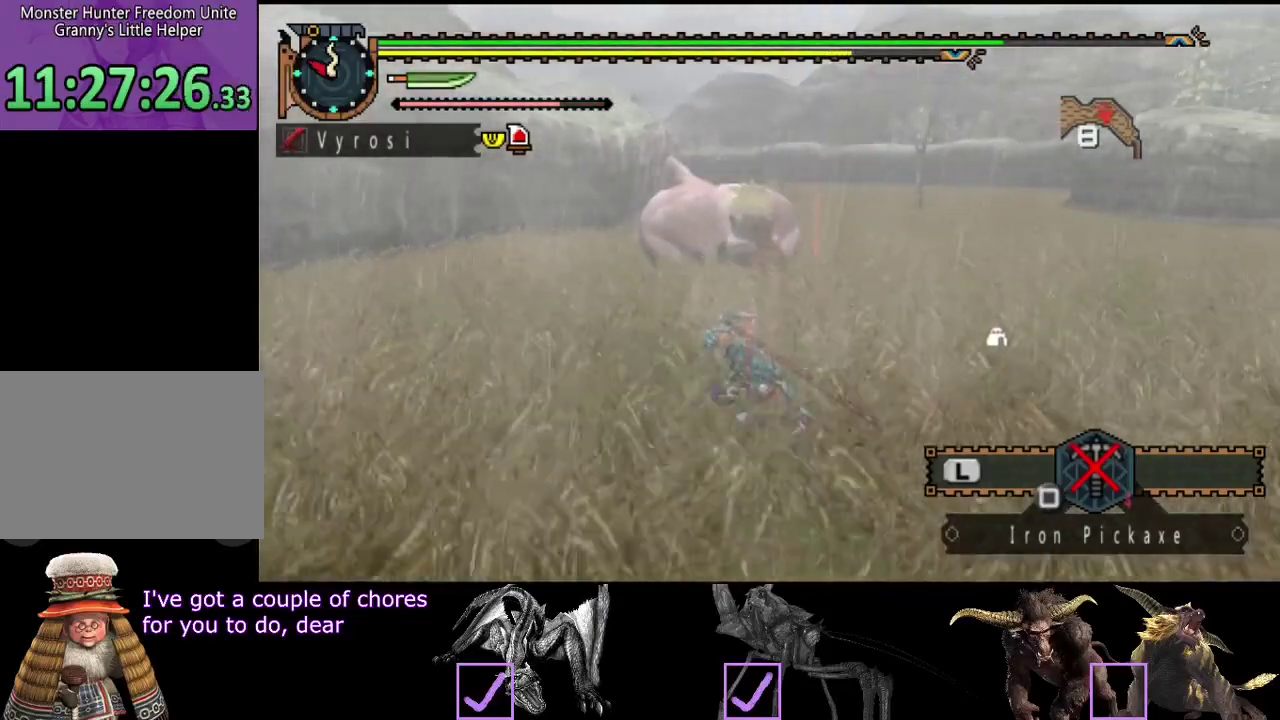
{"buttons": [], "left_stick": "left", "right_stick": "center", "events": [[250, "right_stick", "right"], [483, "right_stick", "center"]]}
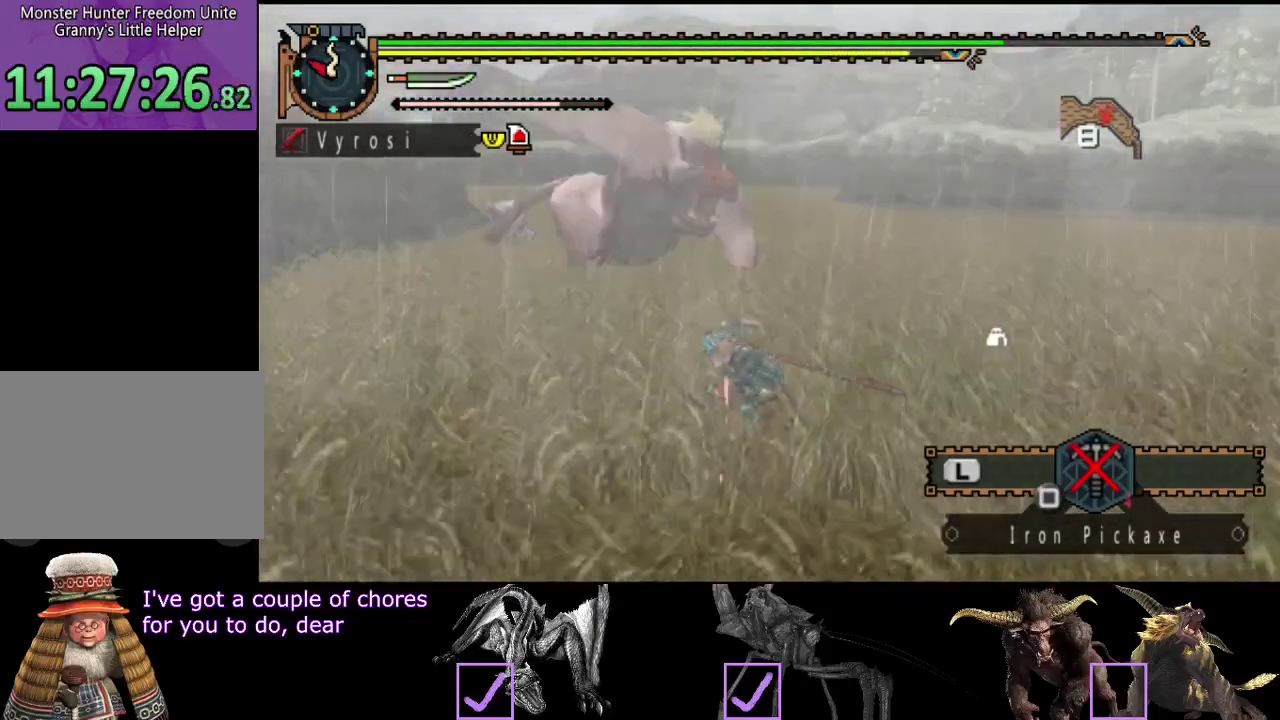
{"buttons": [], "left_stick": "down-right", "right_stick": "center", "events": [[33, "left_stick", "down-left"], [100, "left_stick", "down"], [167, "left_stick", "down-right"]]}
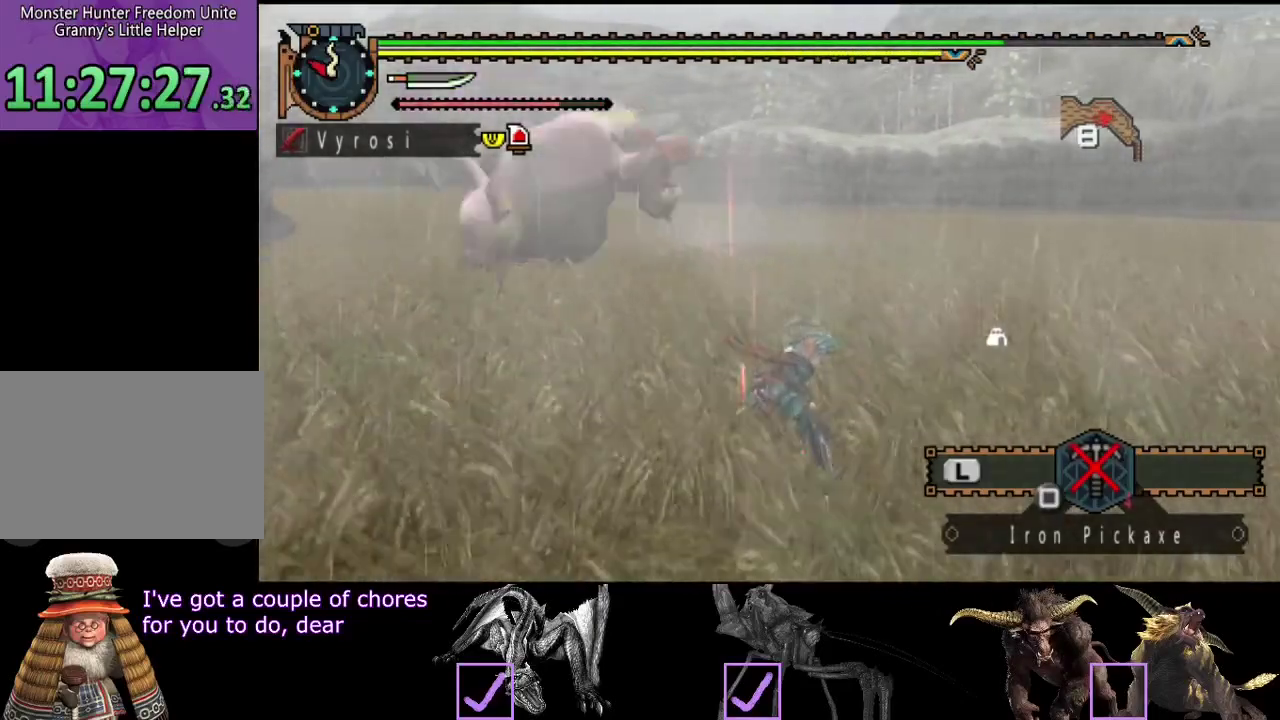
{"buttons": [], "left_stick": "down-right", "right_stick": "left", "events": [[450, "right_stick", "left"]]}
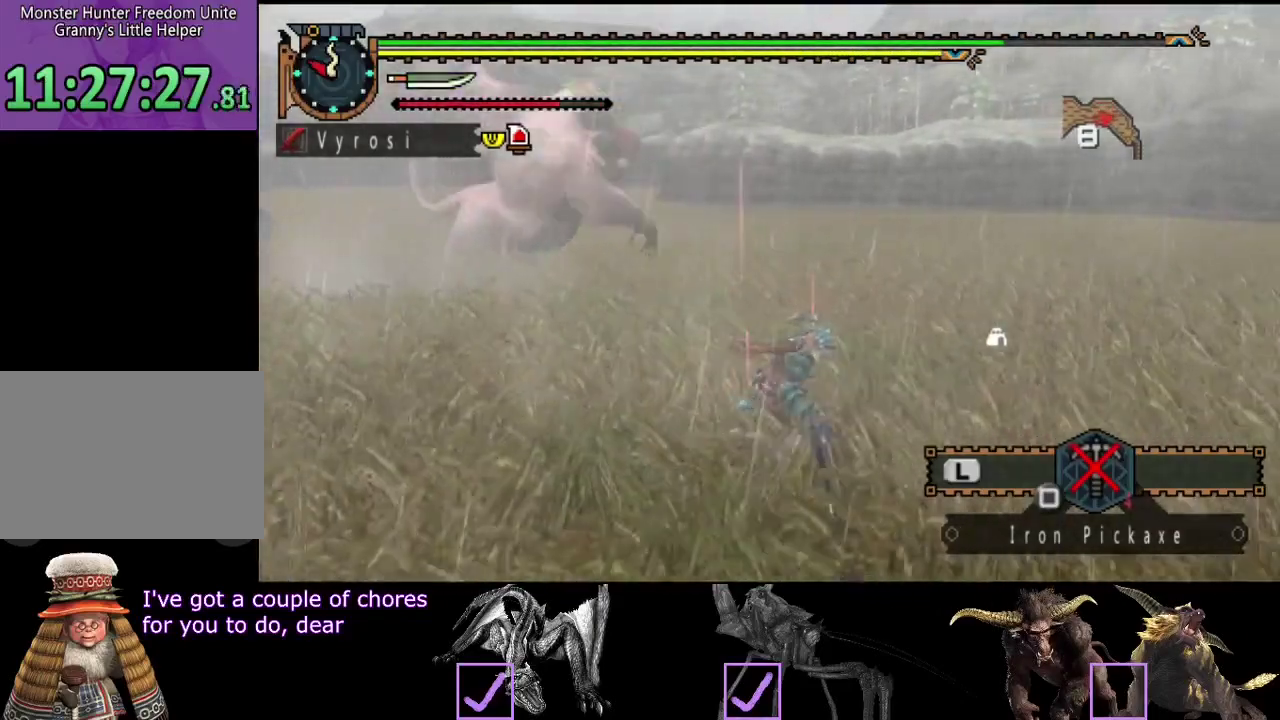
{"buttons": [], "left_stick": "right", "right_stick": "center", "events": [[50, "left_stick", "right"], [117, "right_stick", "center"]]}
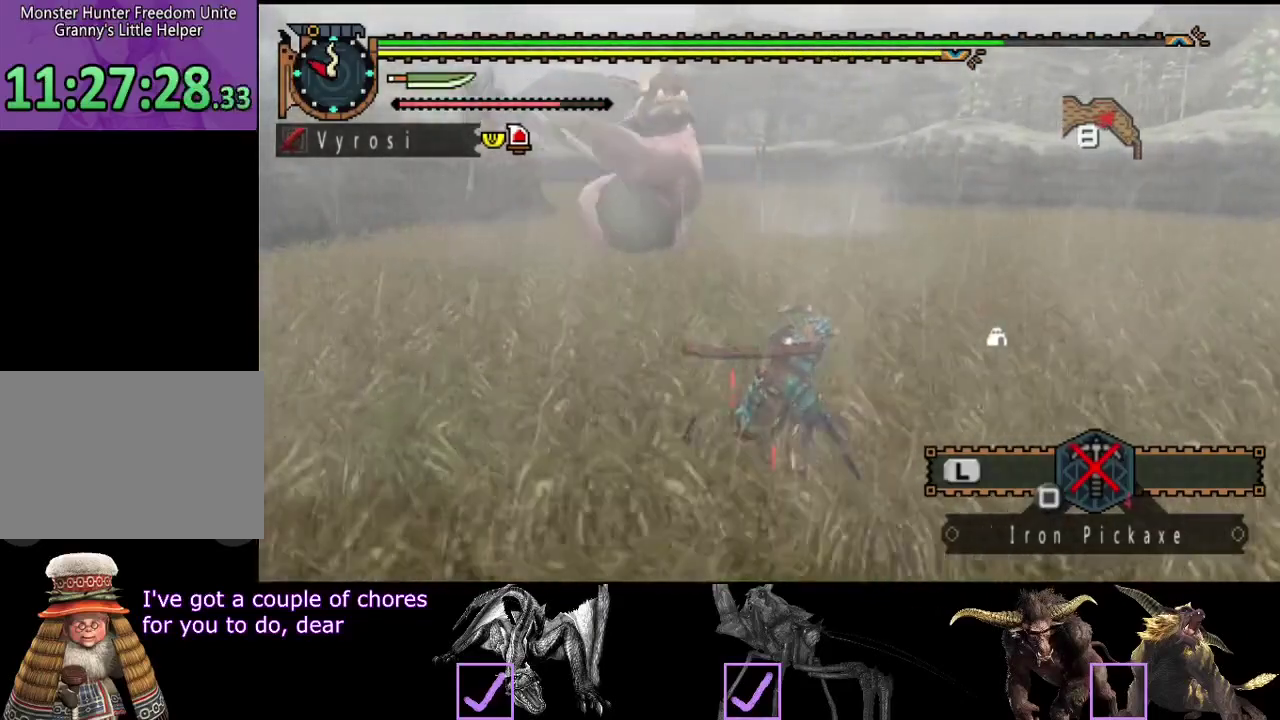
{"buttons": [], "left_stick": "right", "right_stick": "left", "events": [[17, "right_stick", "left"], [150, "right_stick", "center"], [483, "right_stick", "left"]]}